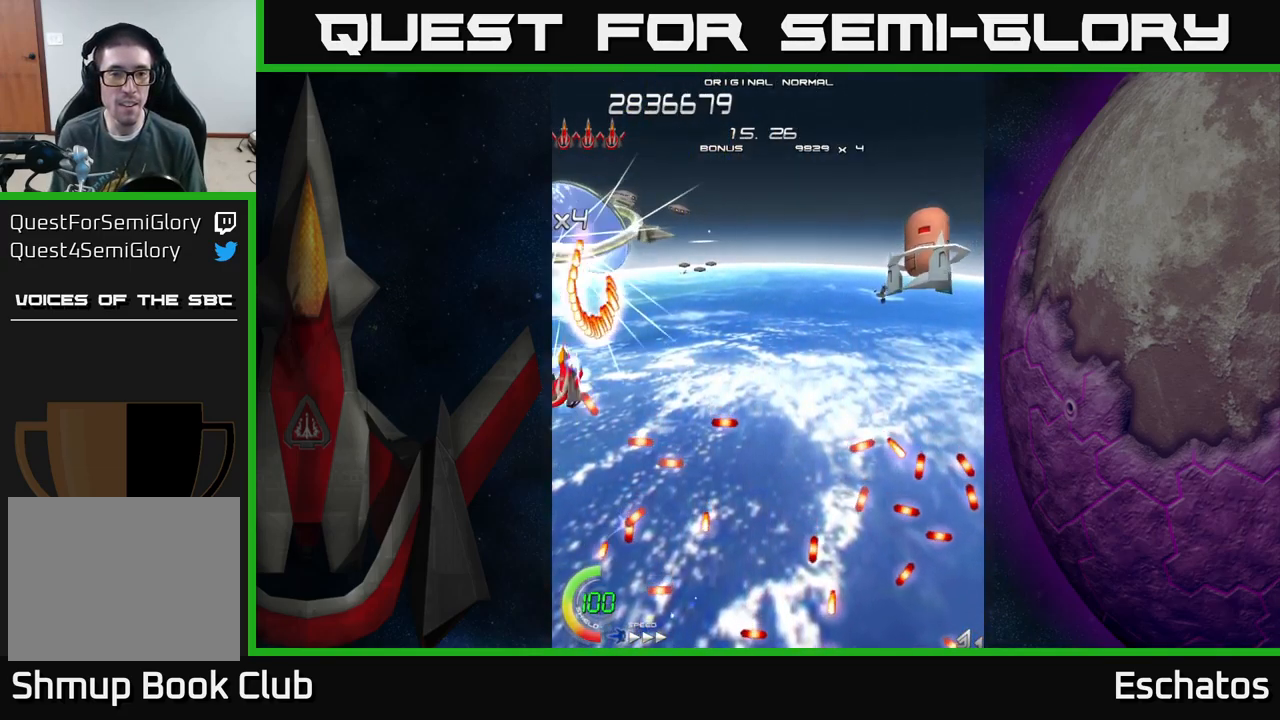
Gameplay with a controller (Xbox layout); each line is a JSON object with the inputs held at the frame after it. "events" lists button and stick changes between this image and that frame as [ms after this image, input, new state], when the widget could be followed in between.
{"buttons": ["X", "DPAD_DOWN", "DPAD_RIGHT"], "left_stick": "center", "right_stick": "center", "events": [[167, "DPAD_RIGHT", "down"], [200, "DPAD_UP", "up"], [250, "DPAD_RIGHT", "up"], [467, "DPAD_DOWN", "down"], [467, "DPAD_RIGHT", "down"]]}
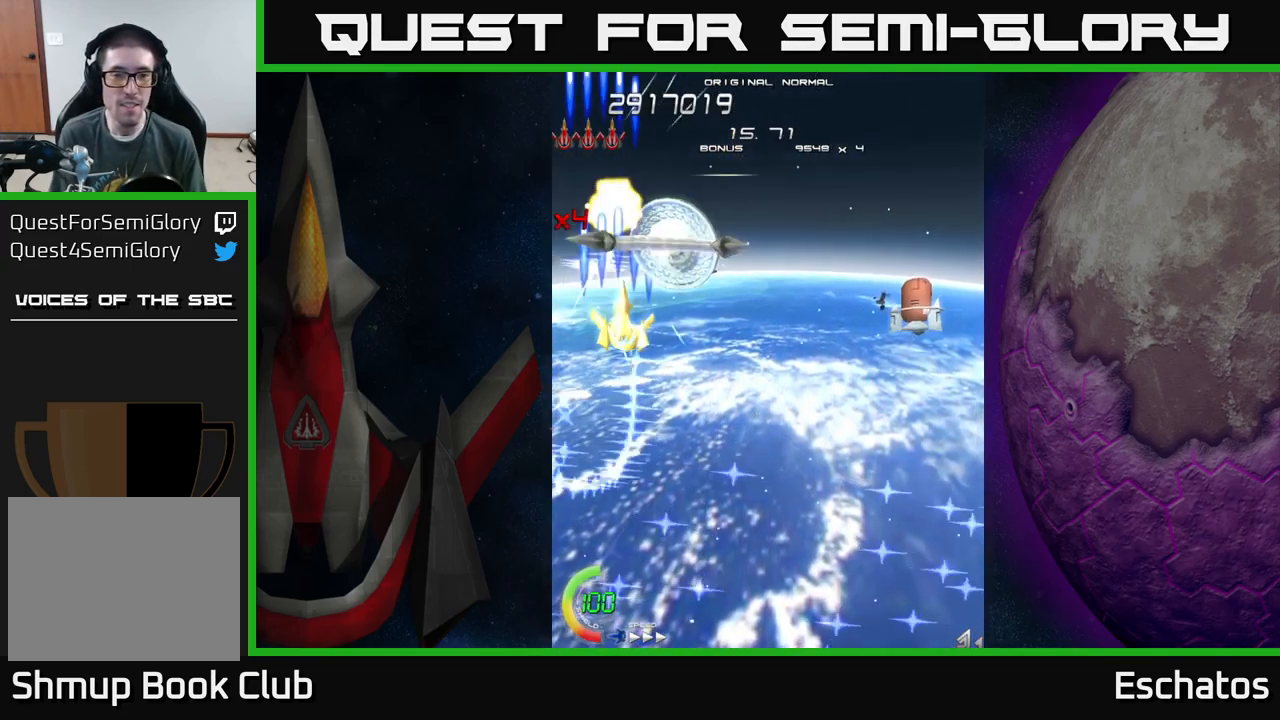
{"buttons": ["X", "DPAD_RIGHT"], "left_stick": "center", "right_stick": "center", "events": [[50, "DPAD_DOWN", "up"], [50, "DPAD_RIGHT", "up"], [200, "DPAD_RIGHT", "down"]]}
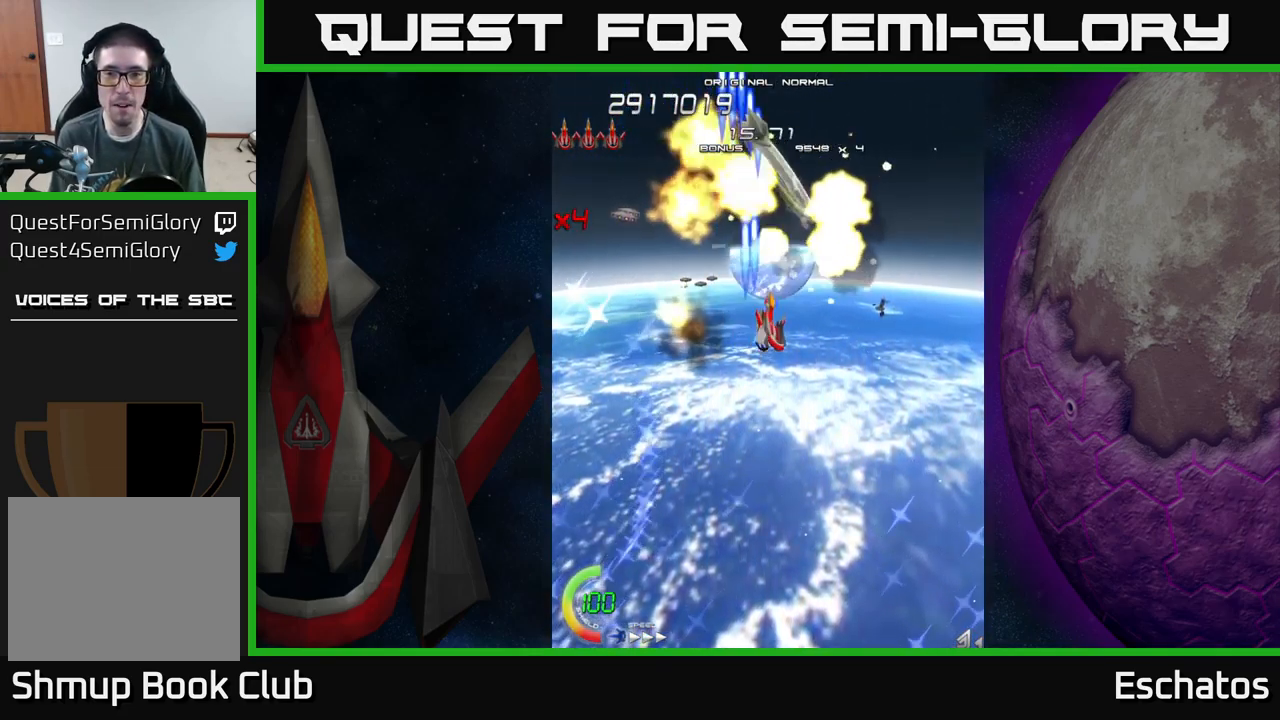
{"buttons": ["A", "DPAD_DOWN", "DPAD_LEFT"], "left_stick": "center", "right_stick": "center", "events": [[283, "A", "down"], [333, "X", "up"], [450, "DPAD_DOWN", "down"], [450, "DPAD_RIGHT", "up"], [500, "DPAD_LEFT", "down"]]}
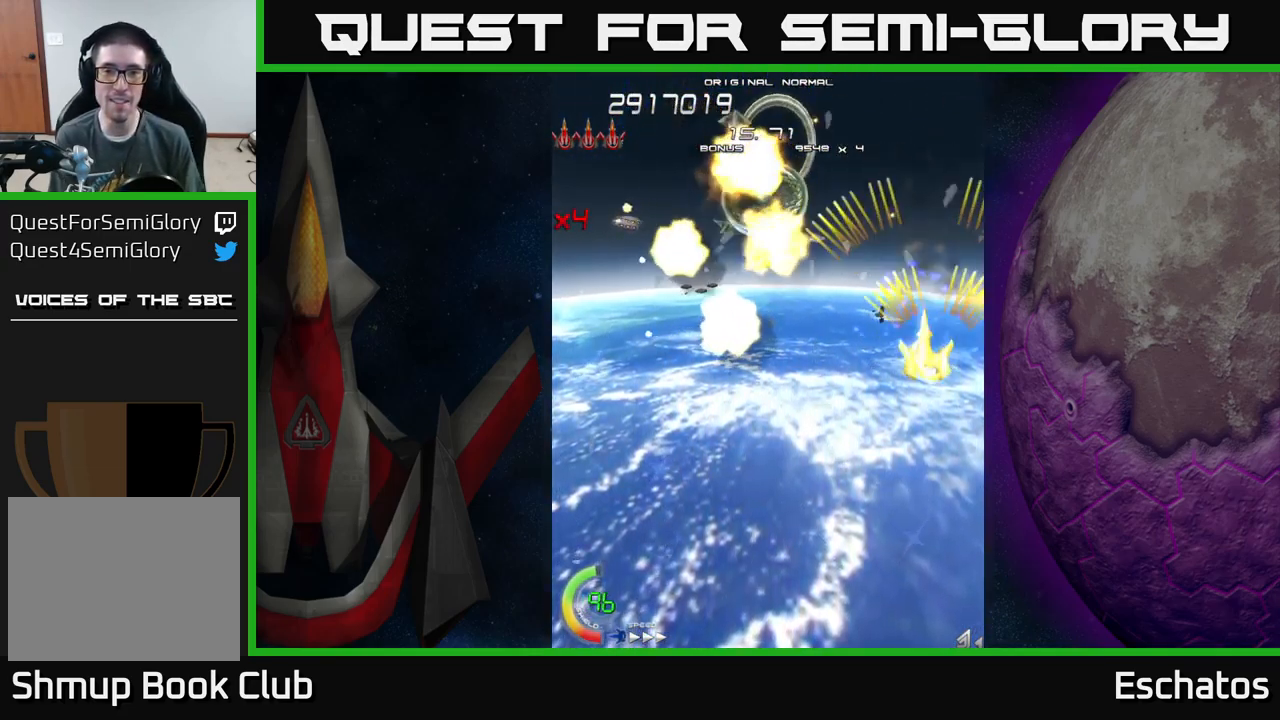
{"buttons": ["A", "DPAD_DOWN"], "left_stick": "center", "right_stick": "center", "events": [[100, "DPAD_DOWN", "up"], [300, "DPAD_DOWN", "down"], [367, "DPAD_LEFT", "up"]]}
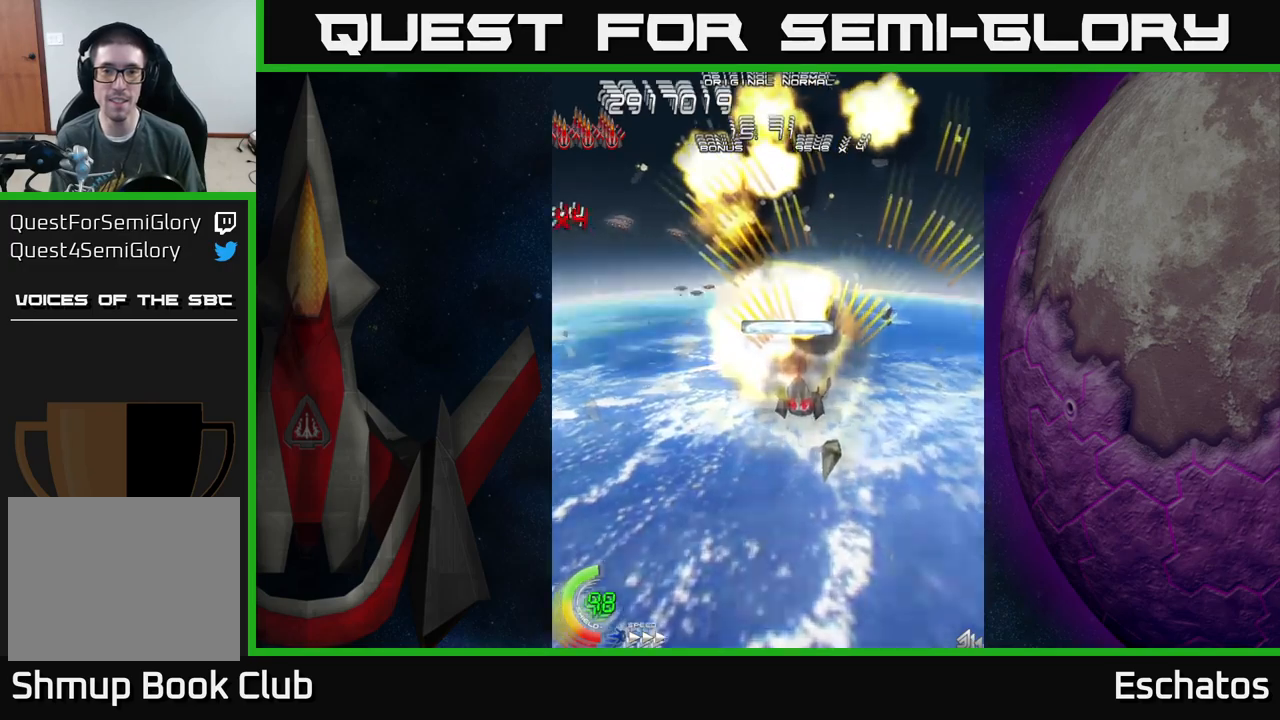
{"buttons": ["X", "DPAD_DOWN"], "left_stick": "center", "right_stick": "center", "events": [[250, "DPAD_DOWN", "up"], [300, "X", "down"], [367, "A", "up"], [417, "DPAD_DOWN", "down"]]}
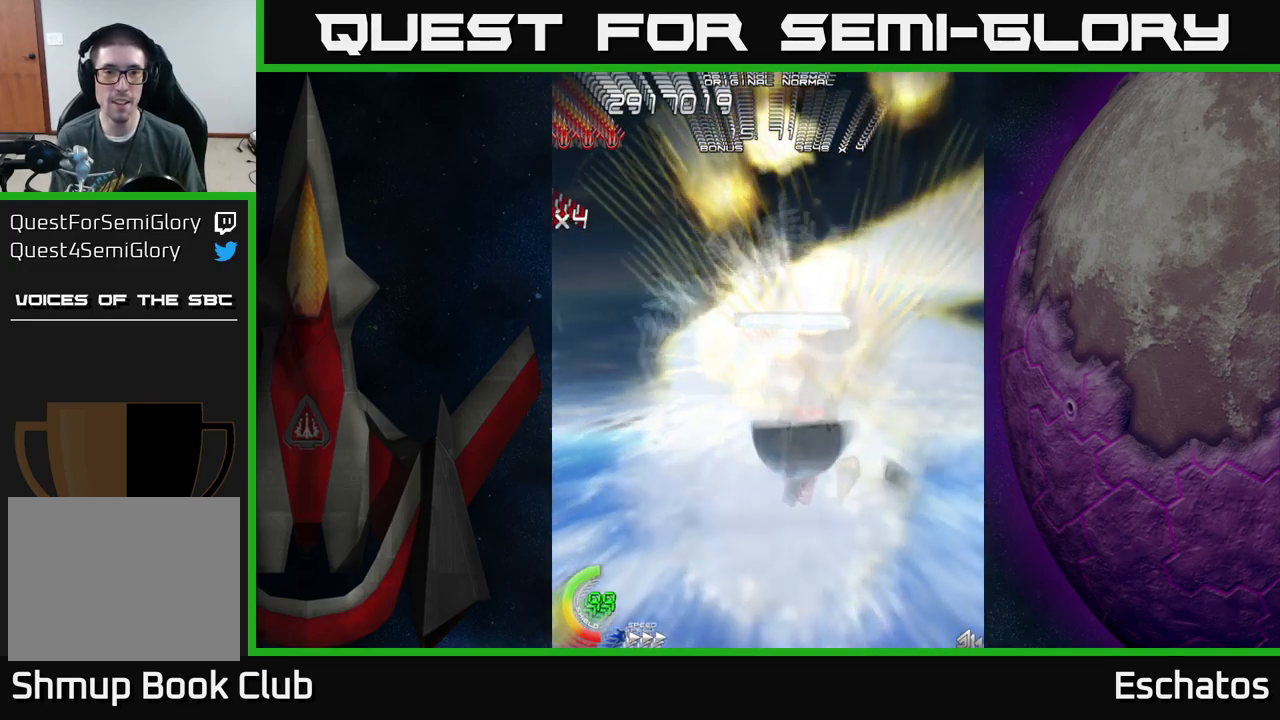
{"buttons": ["X"], "left_stick": "center", "right_stick": "center", "events": [[500, "DPAD_DOWN", "up"]]}
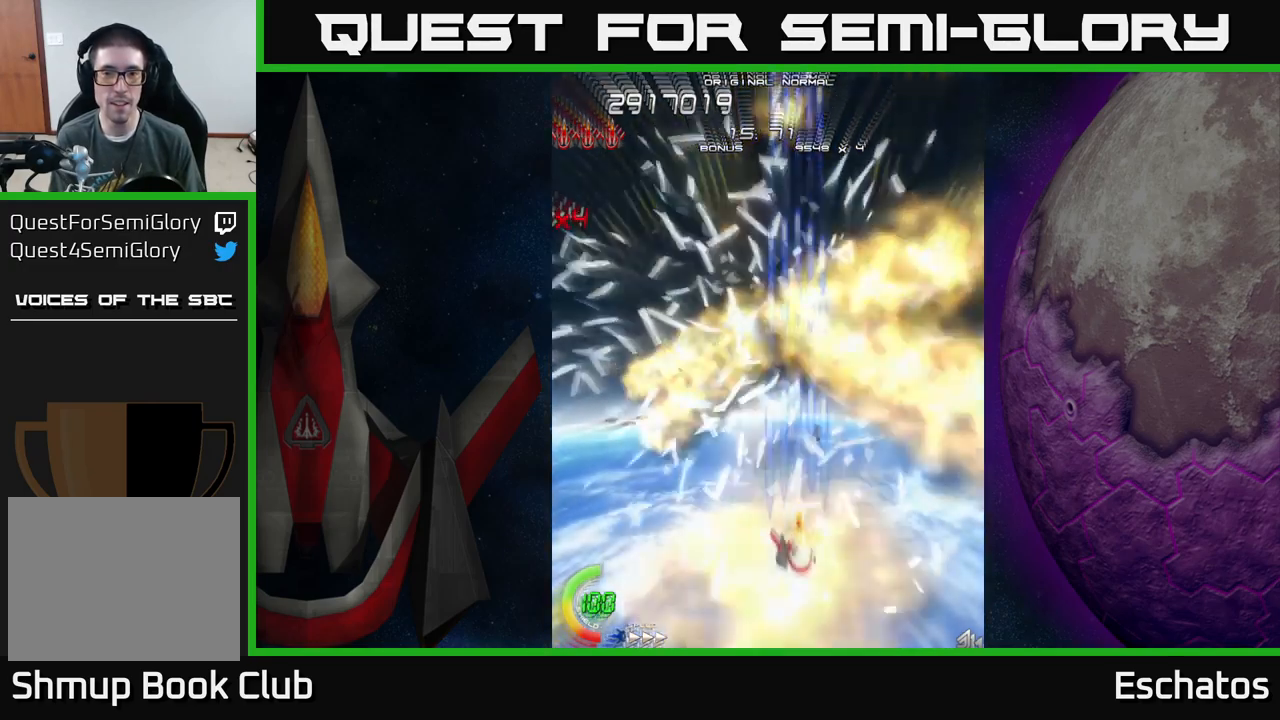
{"buttons": [], "left_stick": "center", "right_stick": "center", "events": [[200, "X", "up"]]}
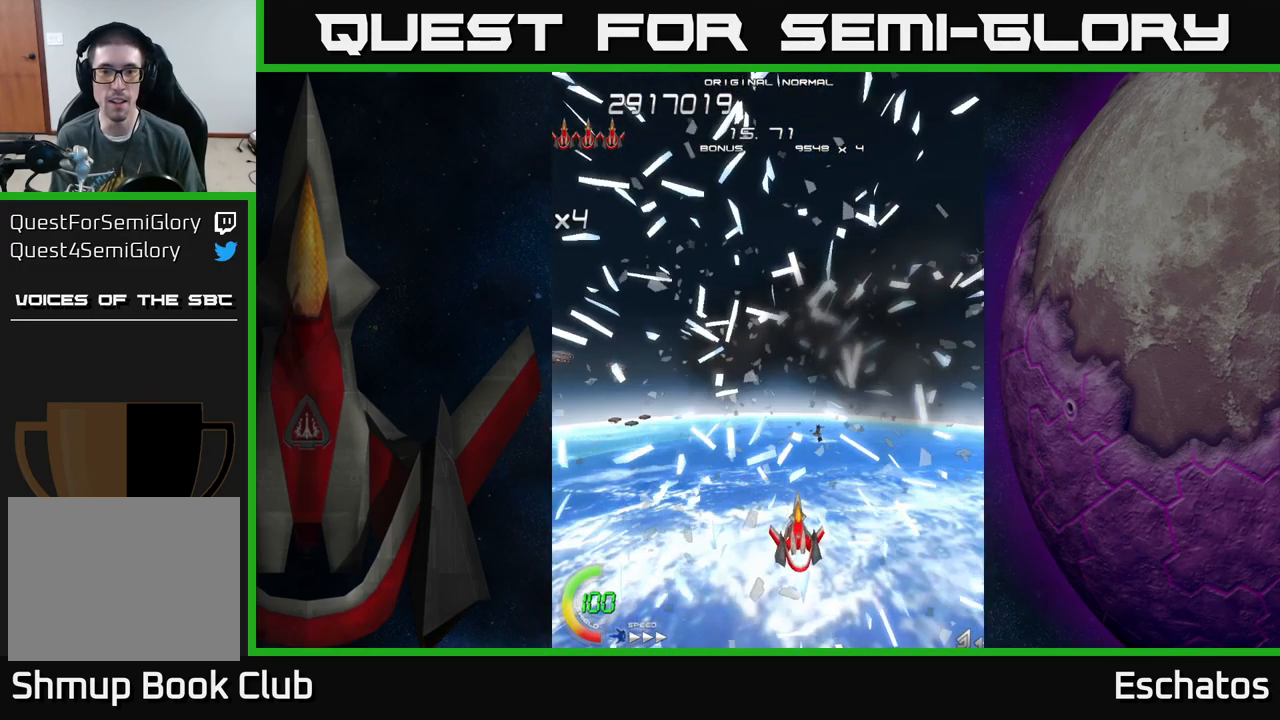
{"buttons": [], "left_stick": "center", "right_stick": "center", "events": []}
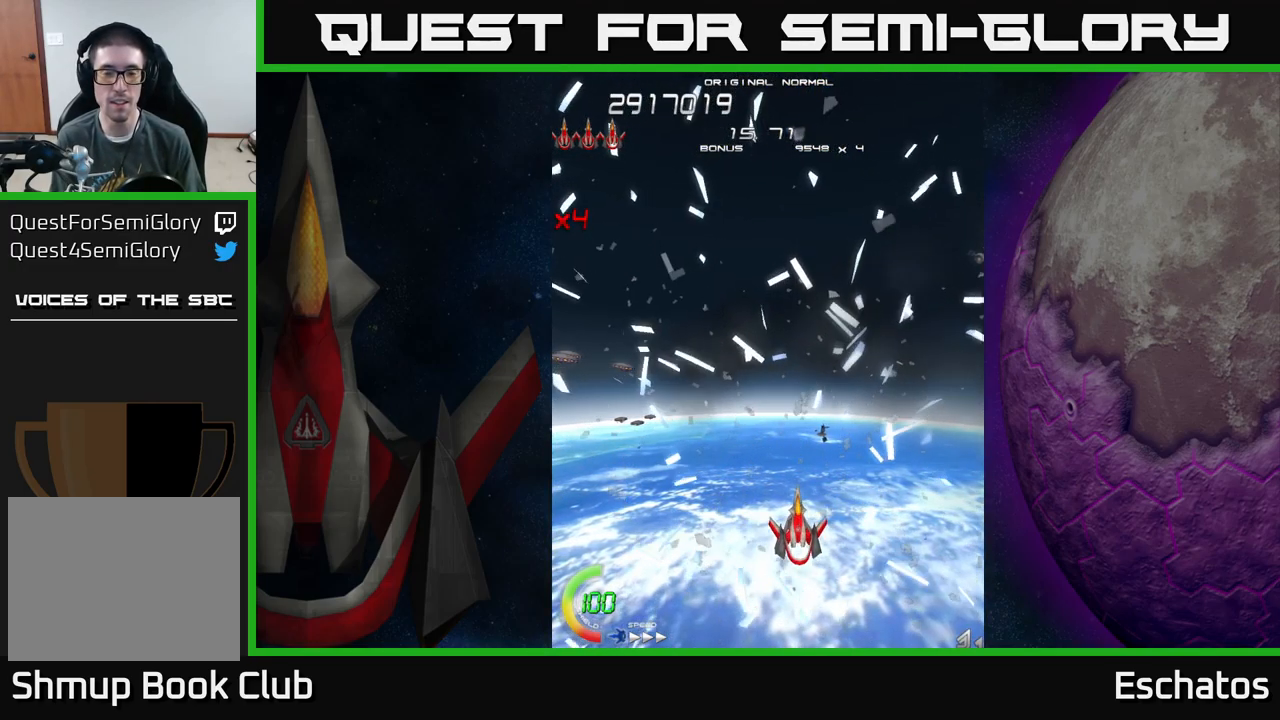
{"buttons": [], "left_stick": "center", "right_stick": "center", "events": [[50, "DPAD_UP", "down"], [117, "DPAD_UP", "up"]]}
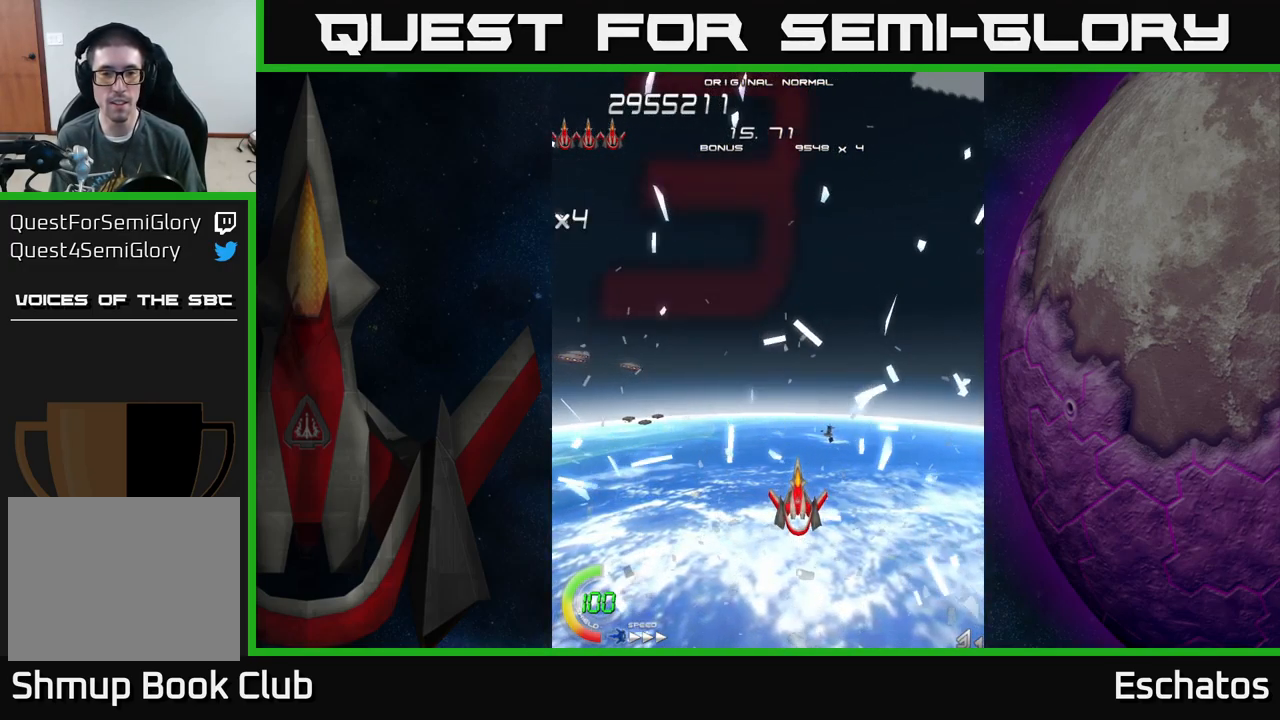
{"buttons": [], "left_stick": "center", "right_stick": "center", "events": []}
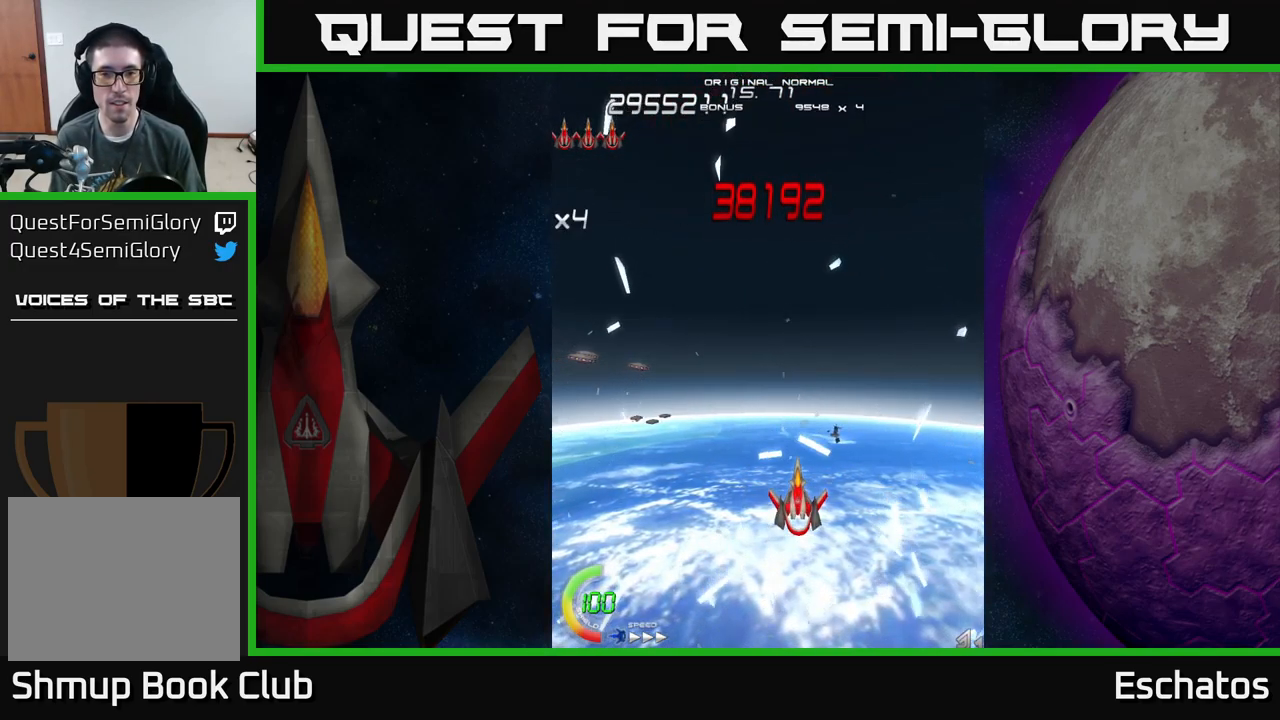
{"buttons": ["X"], "left_stick": "center", "right_stick": "center", "events": [[334, "X", "down"], [384, "DPAD_LEFT", "down"], [500, "DPAD_LEFT", "up"]]}
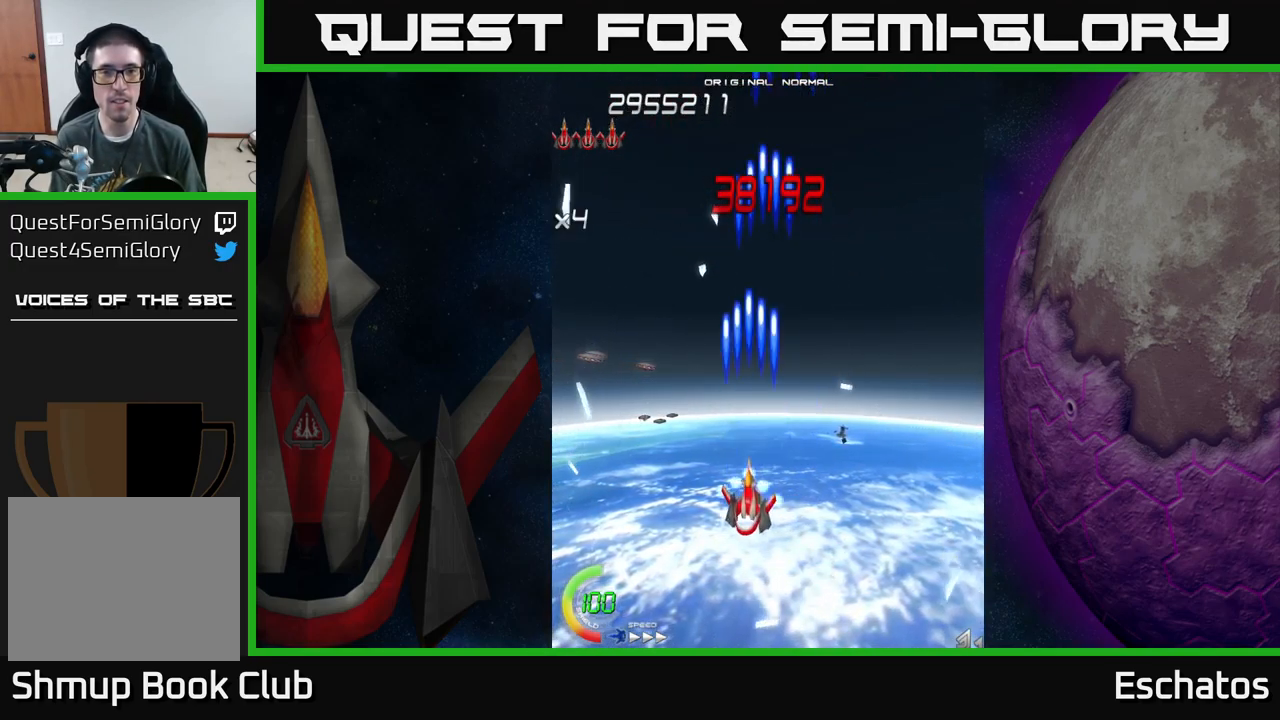
{"buttons": ["X"], "left_stick": "center", "right_stick": "center", "events": []}
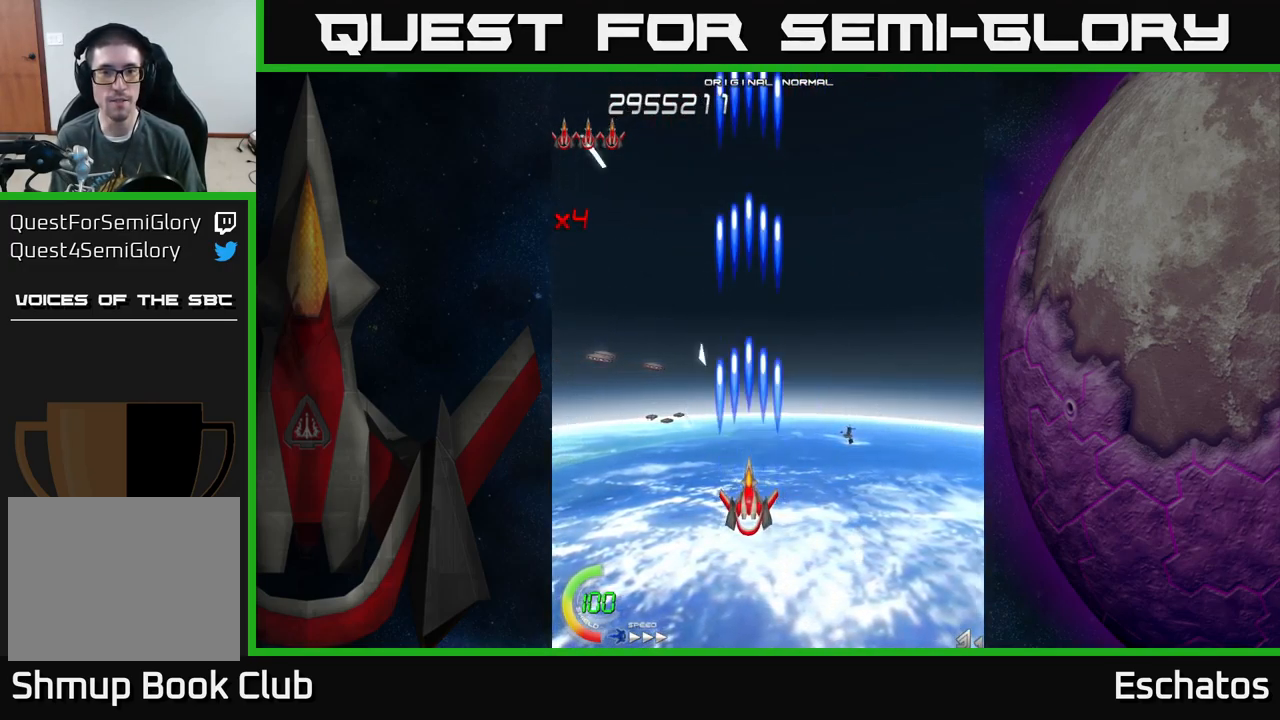
{"buttons": ["A"], "left_stick": "center", "right_stick": "center", "events": [[434, "A", "down"], [450, "X", "up"]]}
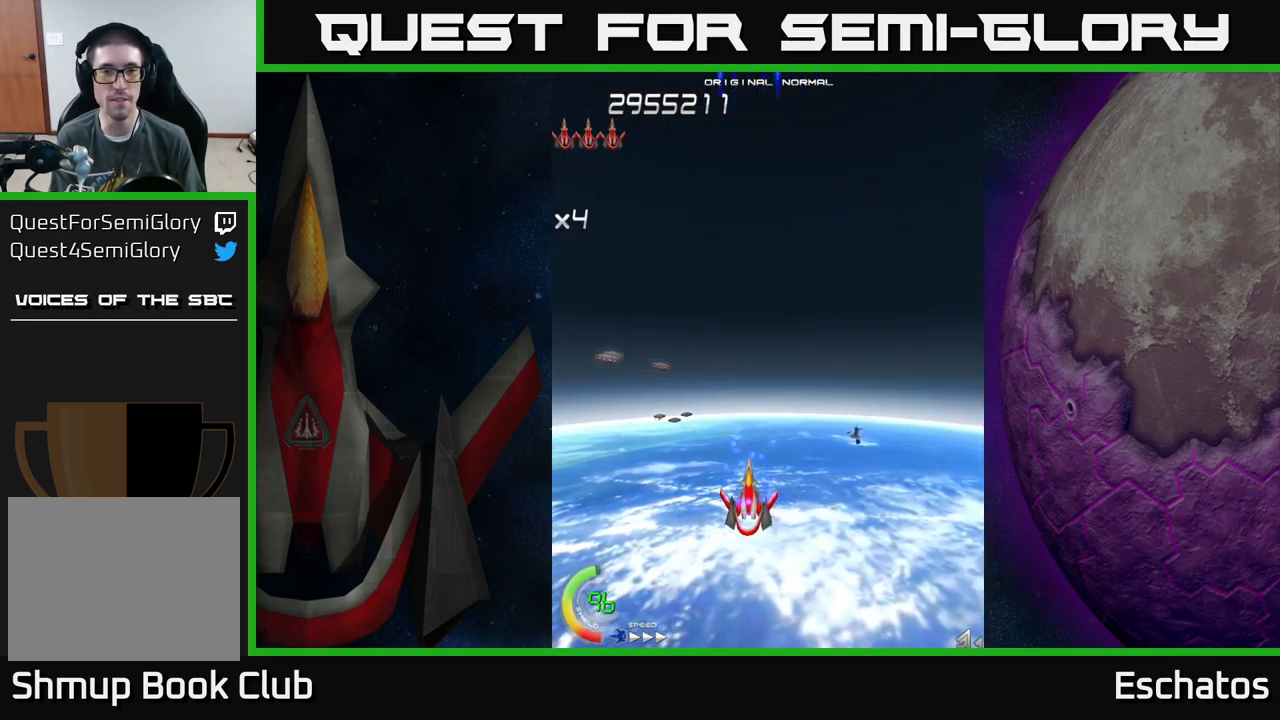
{"buttons": ["A"], "left_stick": "center", "right_stick": "center", "events": [[17, "A", "up"], [50, "A", "down"], [84, "DPAD_UP", "down"], [500, "DPAD_UP", "up"]]}
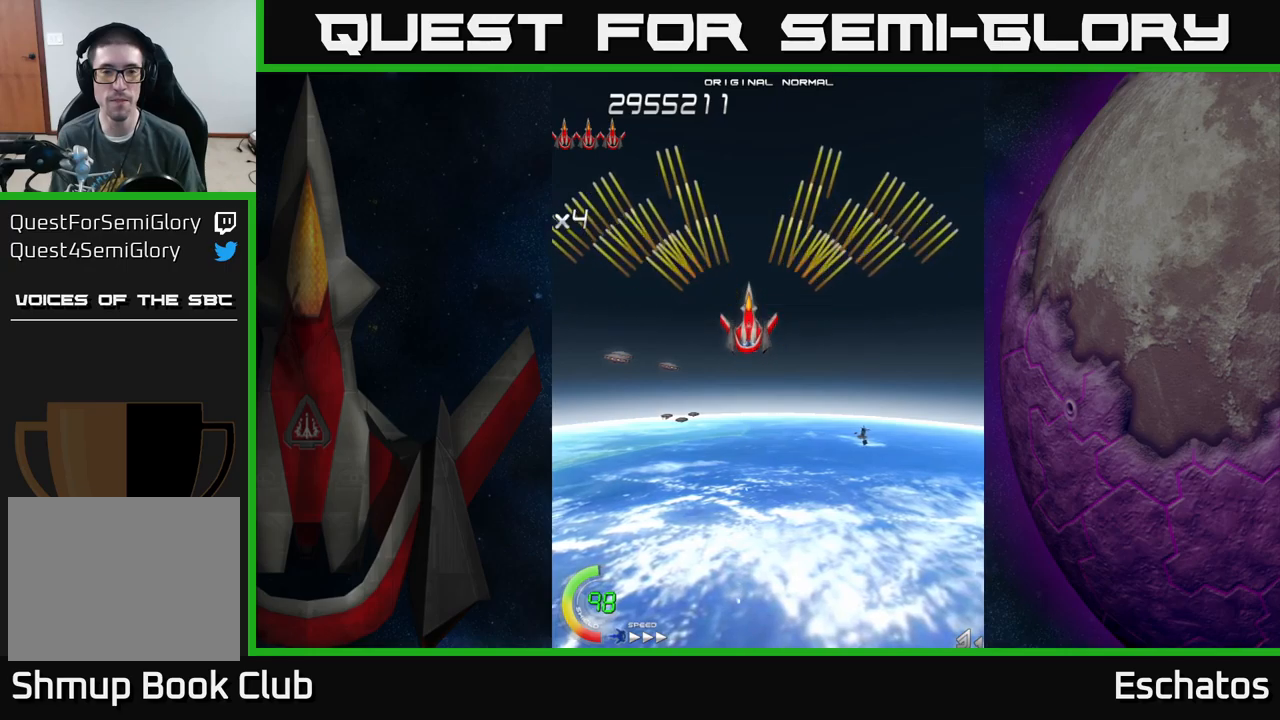
{"buttons": ["A"], "left_stick": "center", "right_stick": "center", "events": []}
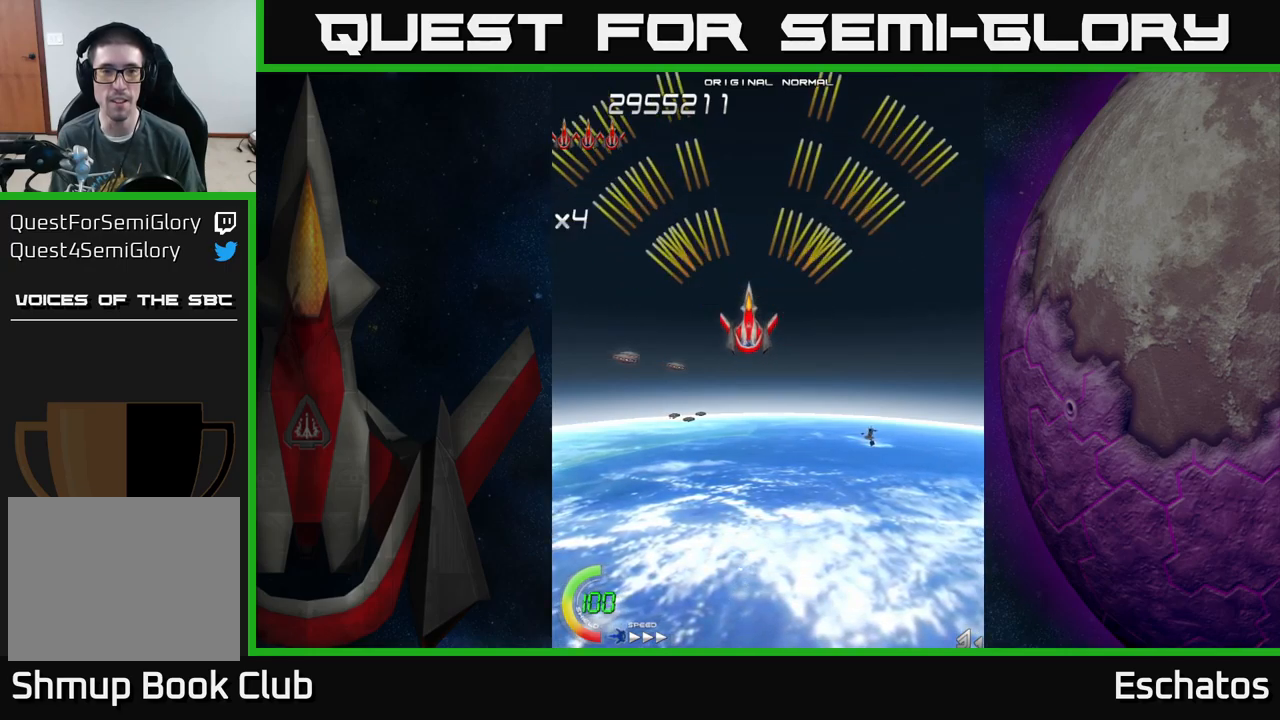
{"buttons": ["A"], "left_stick": "center", "right_stick": "center", "events": []}
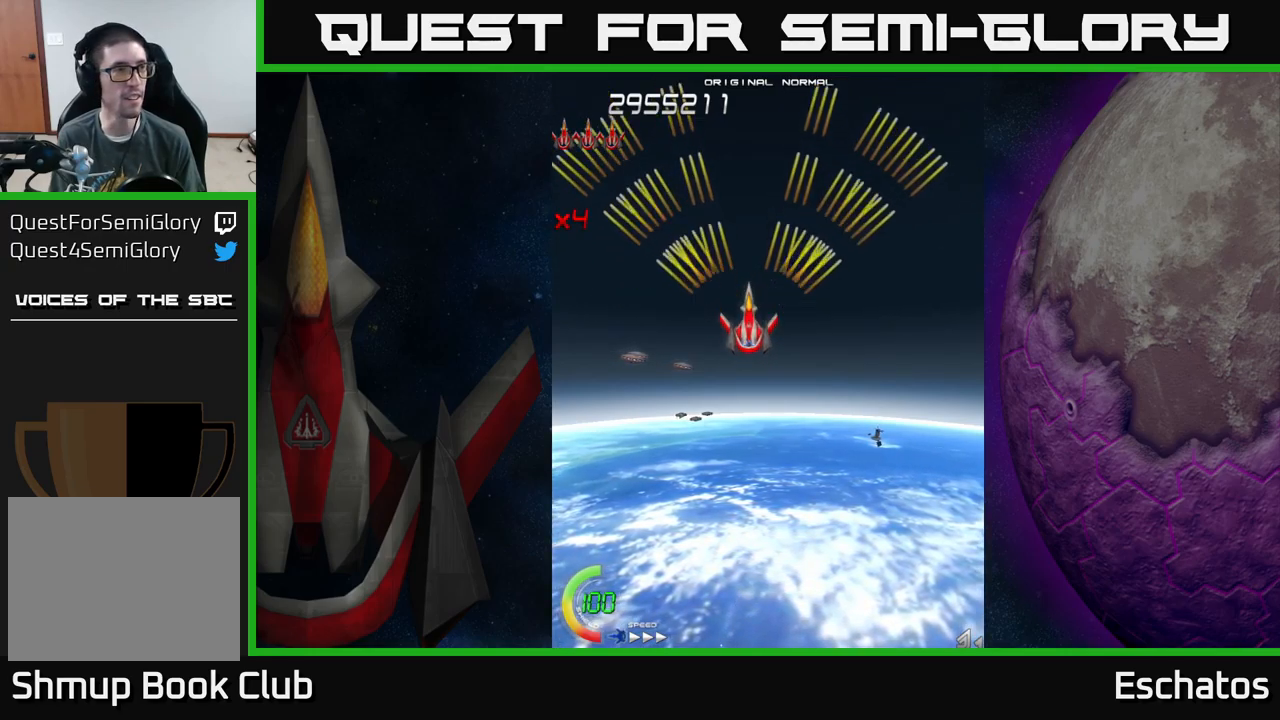
{"buttons": ["A"], "left_stick": "center", "right_stick": "center", "events": []}
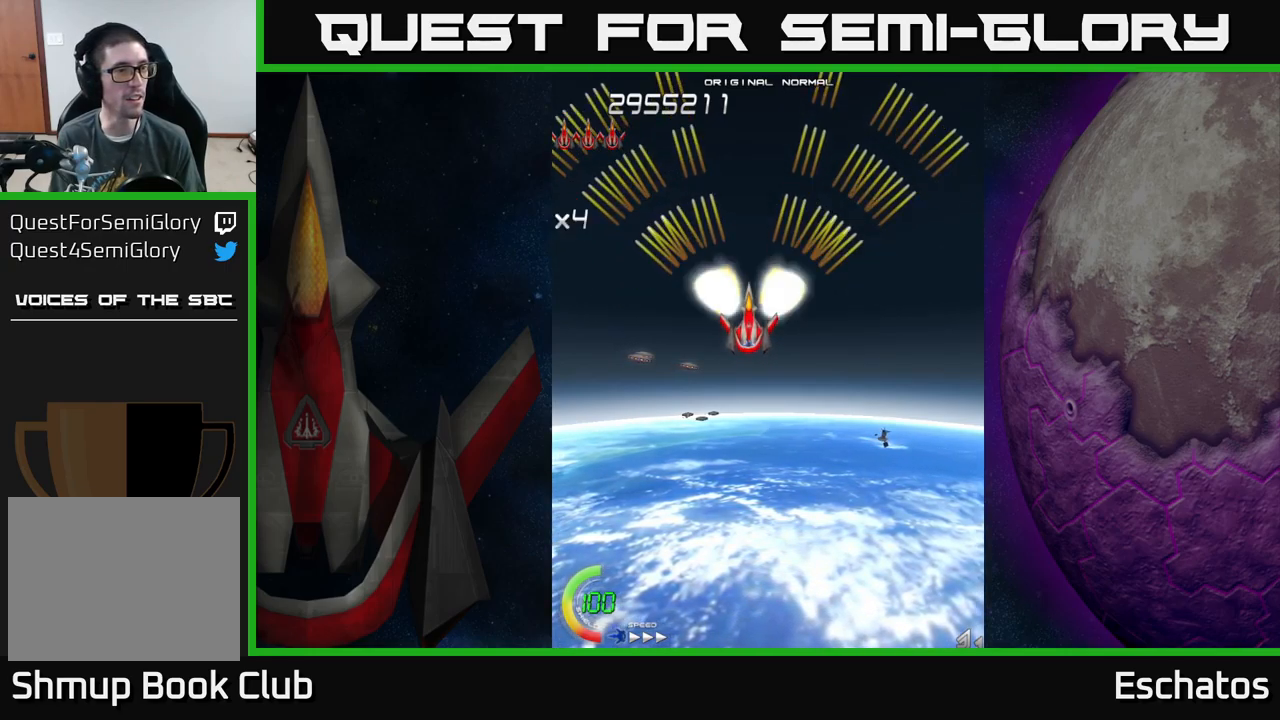
{"buttons": ["A"], "left_stick": "center", "right_stick": "center", "events": [[66, "DPAD_DOWN", "down"], [116, "DPAD_RIGHT", "down"], [333, "DPAD_RIGHT", "up"], [366, "DPAD_DOWN", "up"]]}
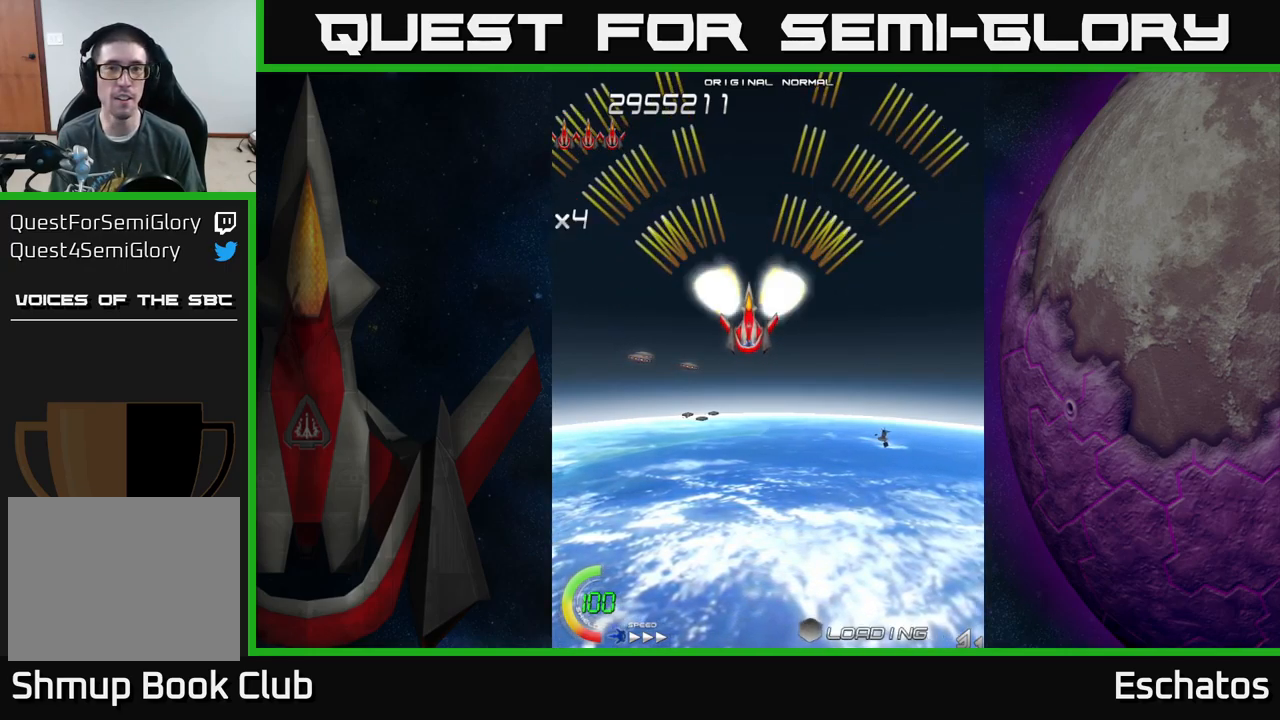
{"buttons": [], "left_stick": "center", "right_stick": "center", "events": [[216, "A", "up"]]}
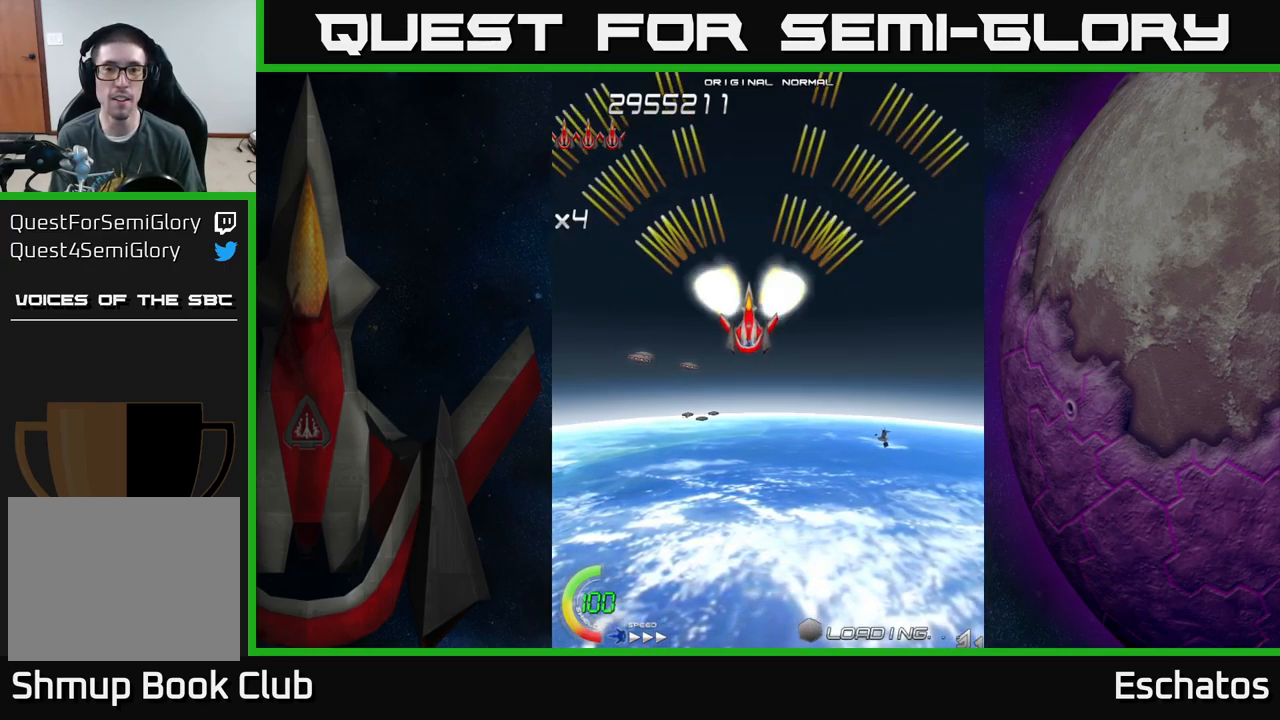
{"buttons": [], "left_stick": "center", "right_stick": "center", "events": []}
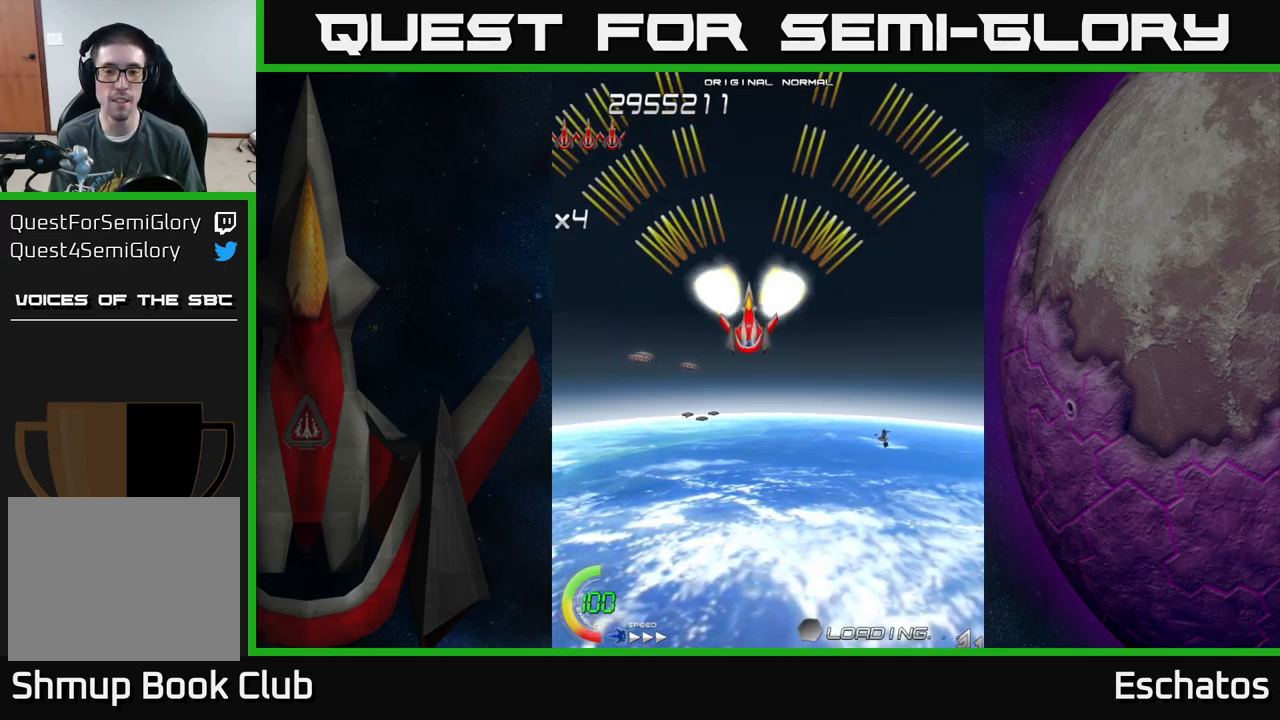
{"buttons": [], "left_stick": "center", "right_stick": "center", "events": []}
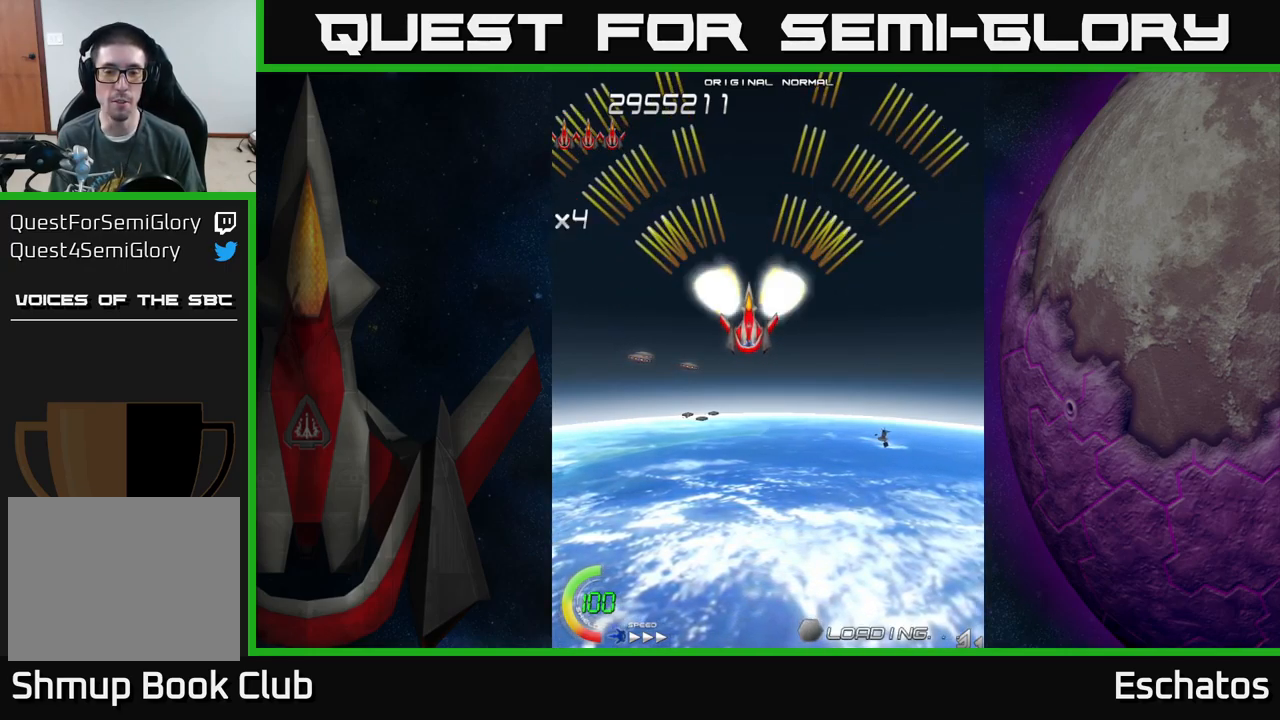
{"buttons": [], "left_stick": "center", "right_stick": "center", "events": []}
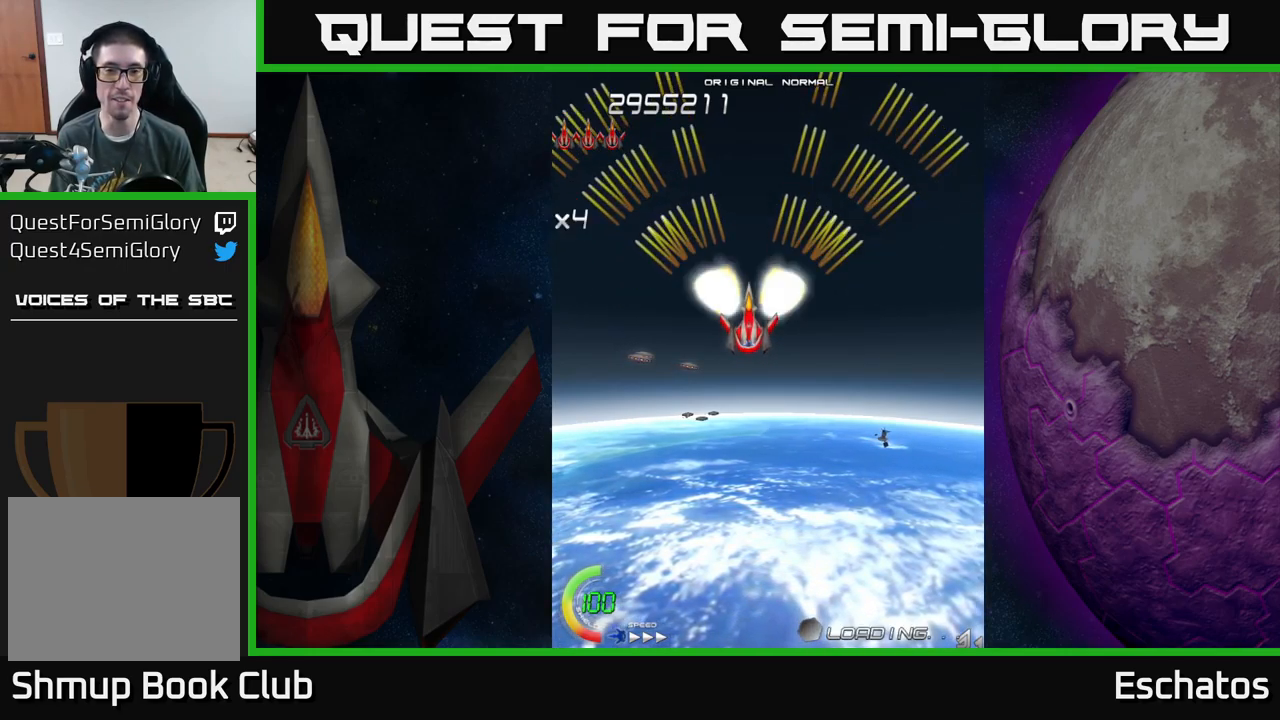
{"buttons": [], "left_stick": "center", "right_stick": "center", "events": []}
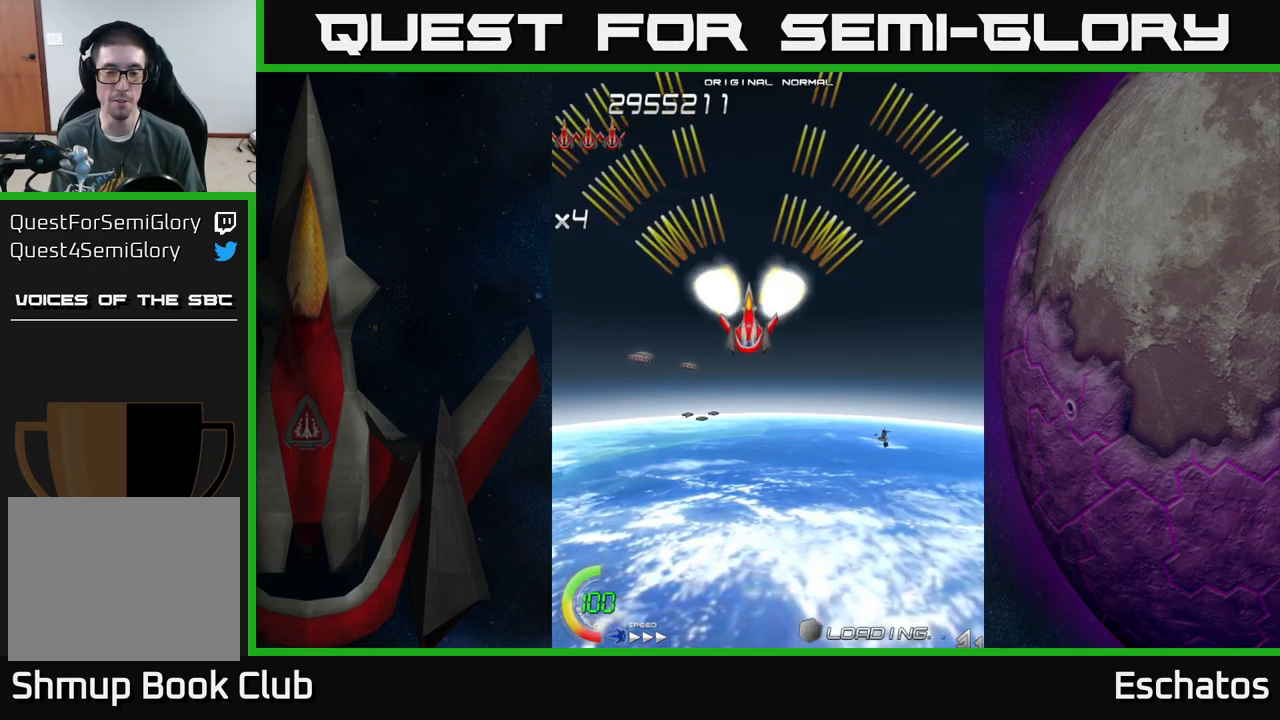
{"buttons": [], "left_stick": "center", "right_stick": "center", "events": []}
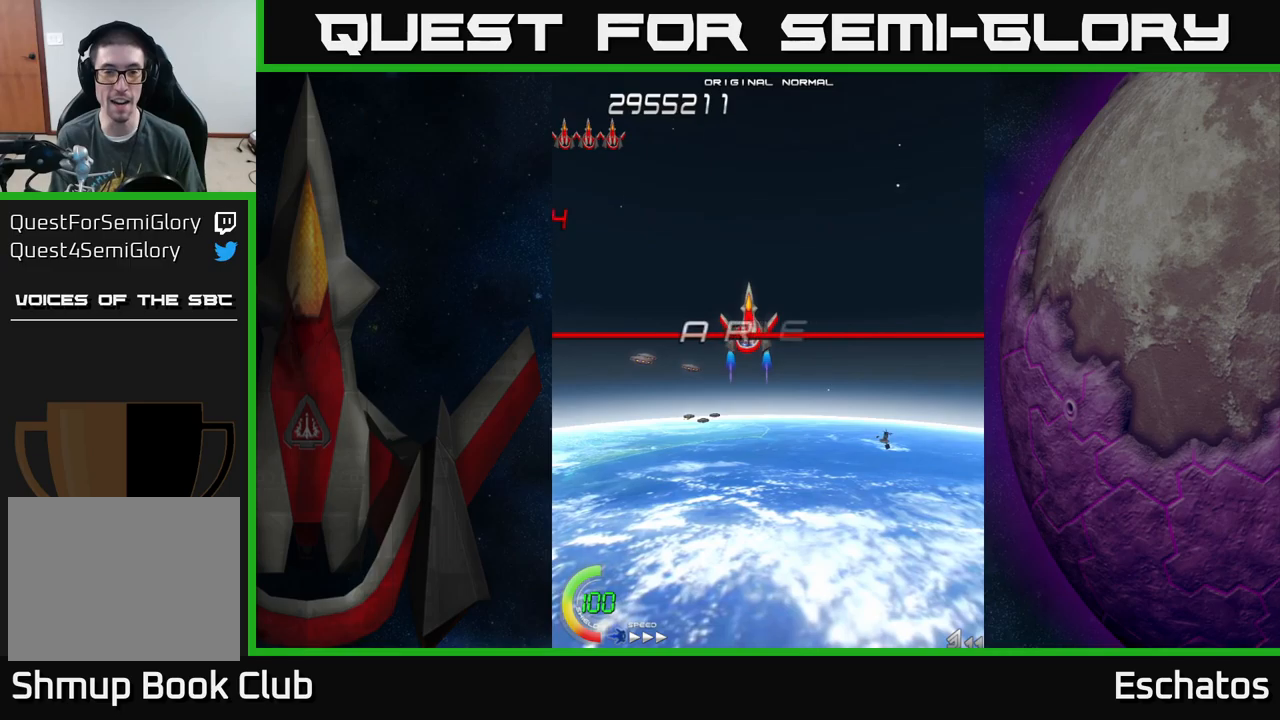
{"buttons": ["A"], "left_stick": "center", "right_stick": "center", "events": [[83, "A", "down"], [233, "DPAD_RIGHT", "down"], [283, "DPAD_DOWN", "down"], [400, "DPAD_RIGHT", "up"], [483, "DPAD_DOWN", "up"]]}
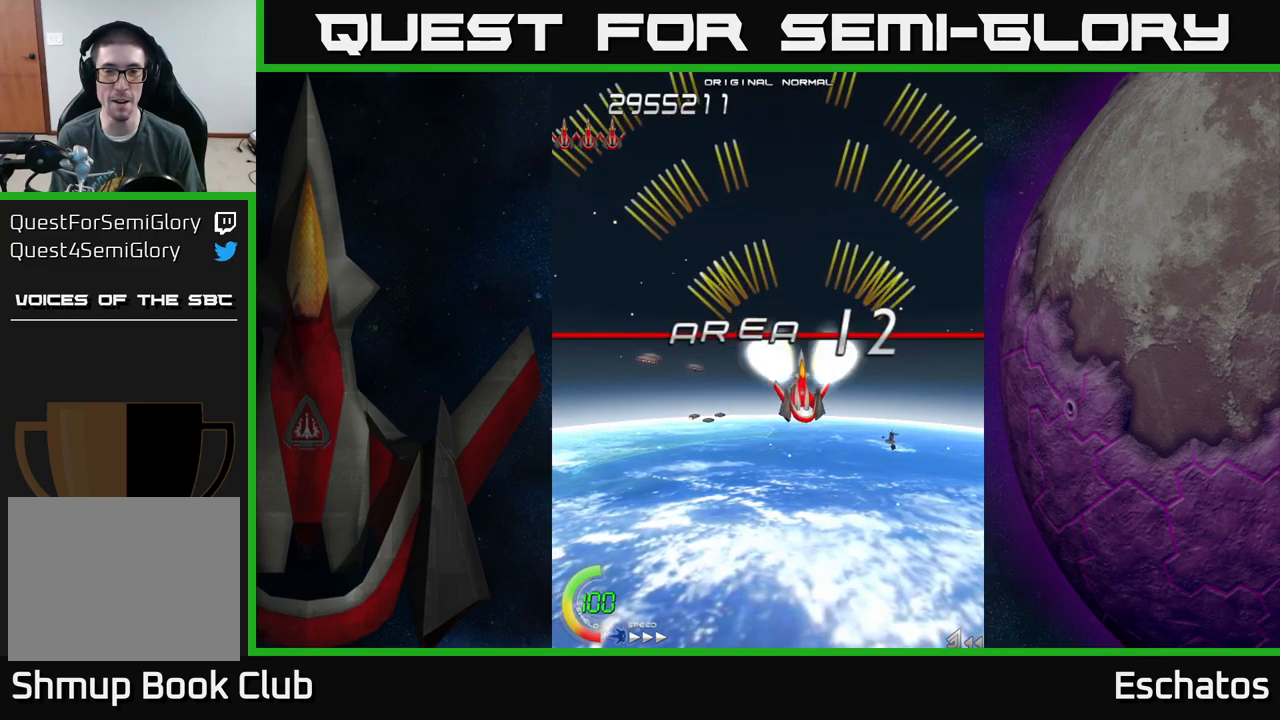
{"buttons": ["A"], "left_stick": "center", "right_stick": "center", "events": []}
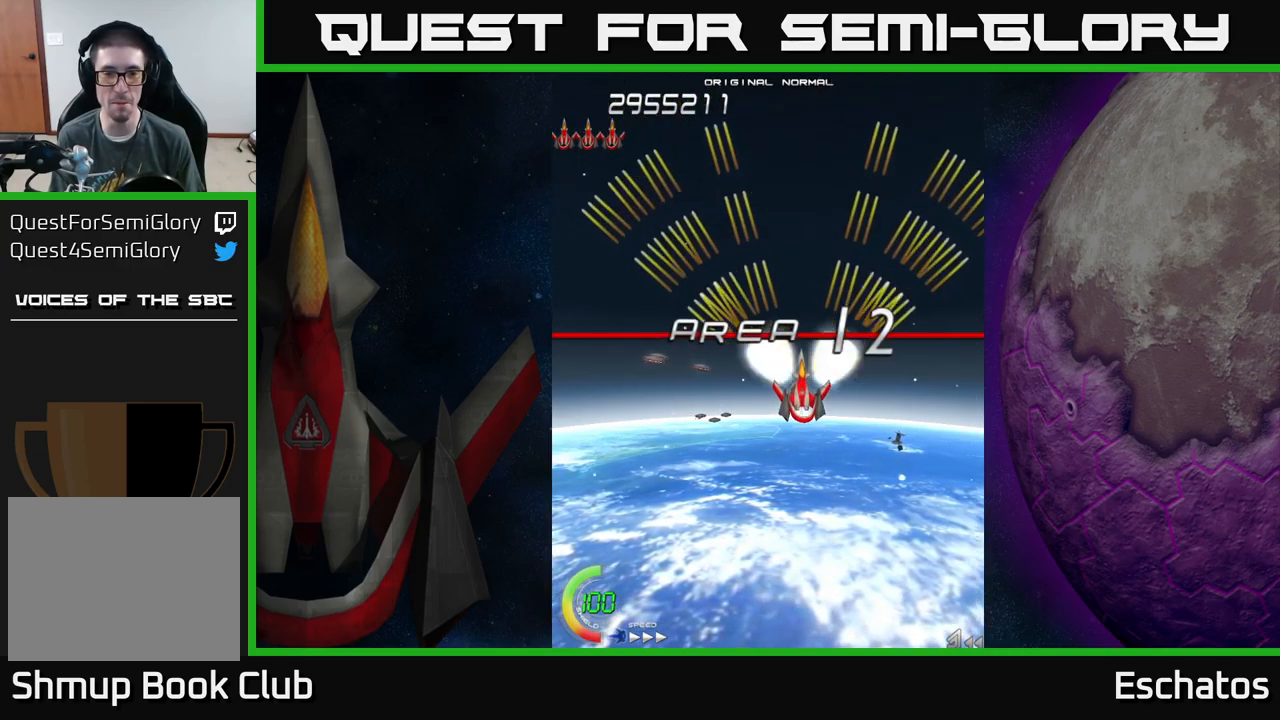
{"buttons": ["A", "DPAD_LEFT"], "left_stick": "center", "right_stick": "center", "events": [[350, "DPAD_LEFT", "down"]]}
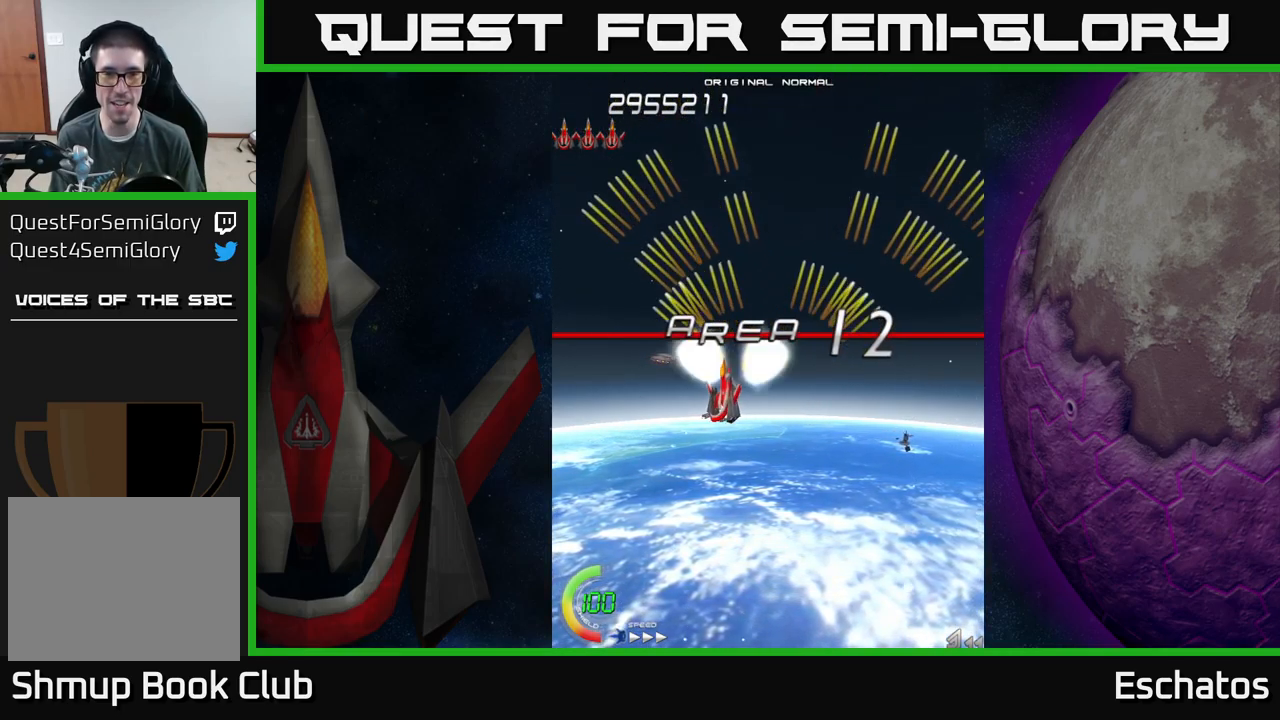
{"buttons": ["A", "DPAD_LEFT"], "left_stick": "center", "right_stick": "center", "events": [[50, "DPAD_LEFT", "up"], [117, "DPAD_RIGHT", "down"], [333, "DPAD_RIGHT", "up"], [383, "DPAD_LEFT", "down"]]}
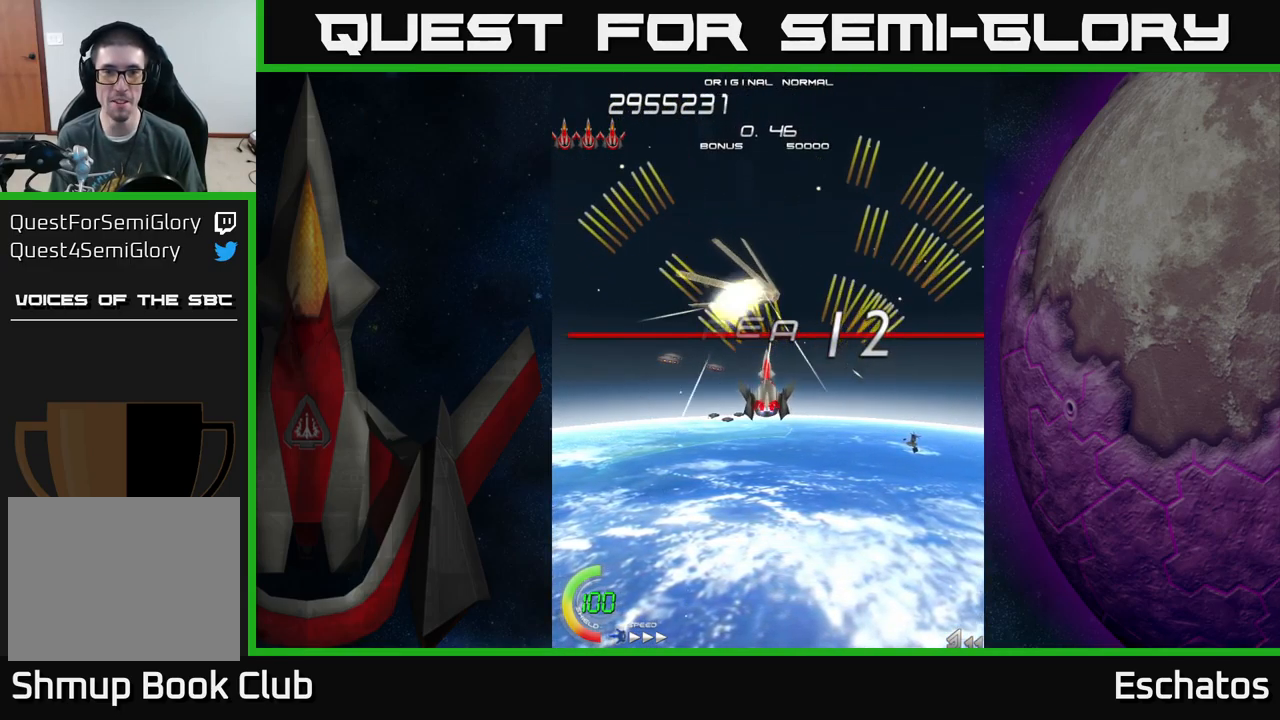
{"buttons": ["X", "DPAD_DOWN"], "left_stick": "center", "right_stick": "center", "events": [[83, "DPAD_LEFT", "up"], [133, "DPAD_RIGHT", "down"], [183, "X", "down"], [200, "A", "up"], [233, "DPAD_DOWN", "down"], [250, "DPAD_RIGHT", "up"]]}
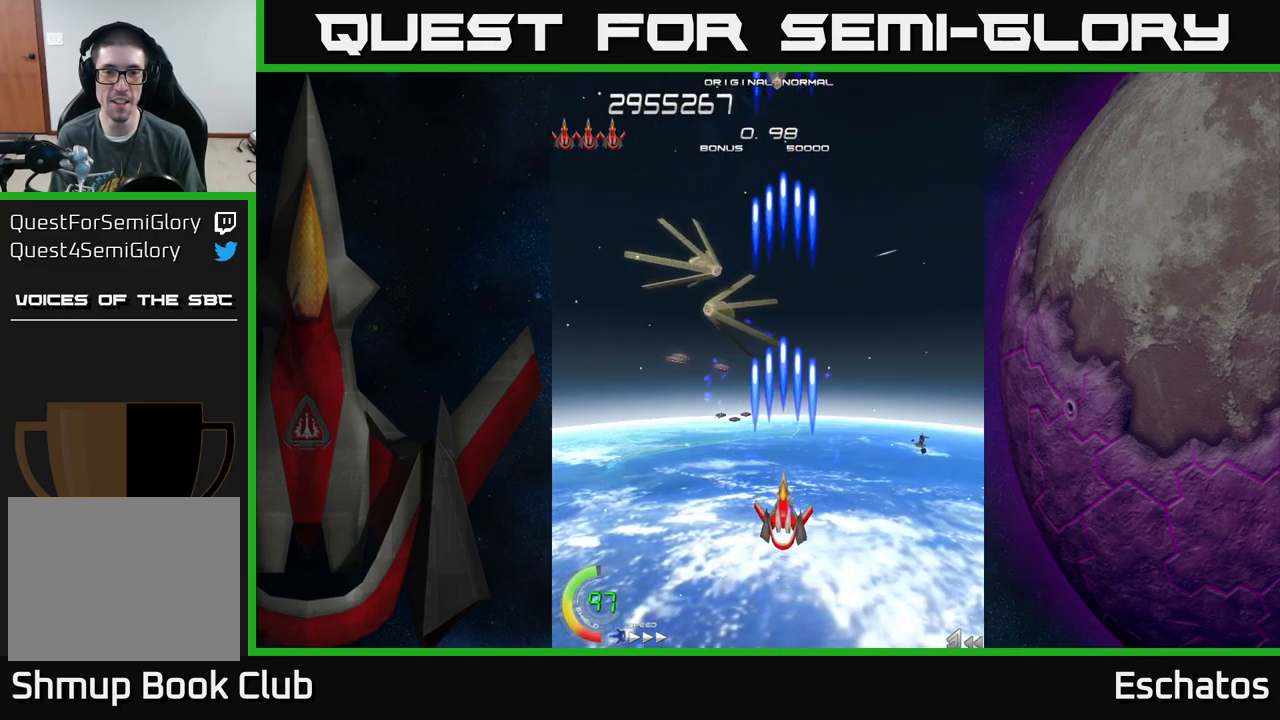
{"buttons": ["X"], "left_stick": "center", "right_stick": "center", "events": [[17, "DPAD_LEFT", "down"], [50, "DPAD_DOWN", "up"], [283, "DPAD_LEFT", "up"]]}